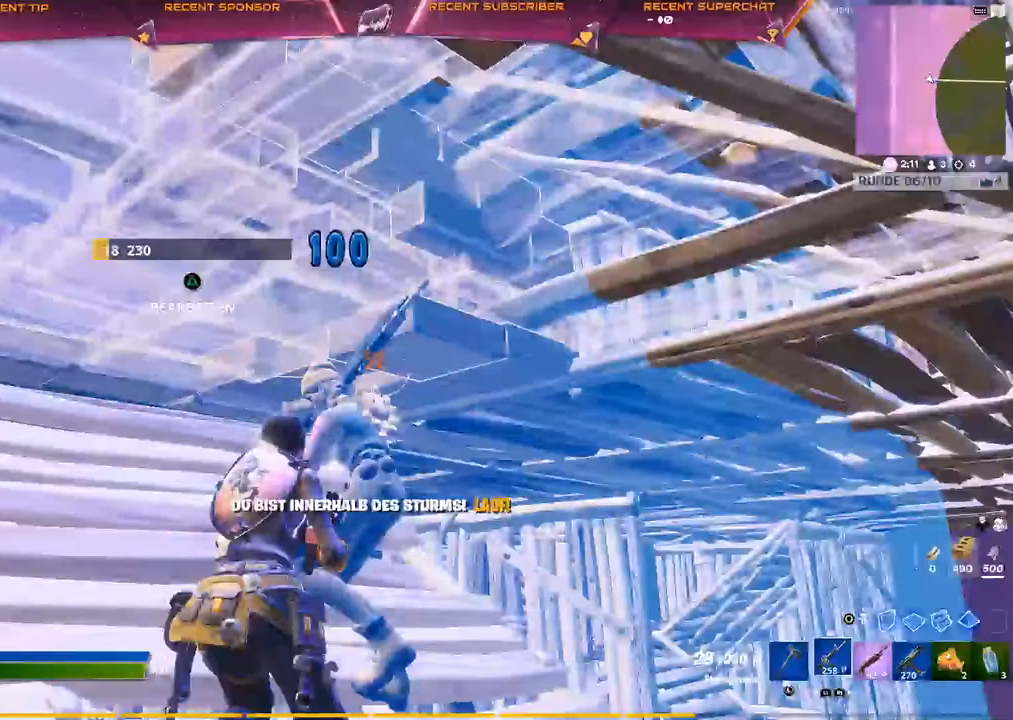
Gameplay with a controller (PlayStation layout); each line is a JSON object with the inputs held at the frame after it. "events" lists button and stick changes between this image and that frame as [ms after this image, input, new state], when the widget could be followed in between.
{"buttons": ["R2", "L3"], "left_stick": "up-right", "right_stick": "center", "events": [[33, "right_stick", "right"], [117, "right_stick", "down"], [233, "right_stick", "left"], [400, "right_stick", "up-right"], [483, "right_stick", "center"], [500, "L3", "down"]]}
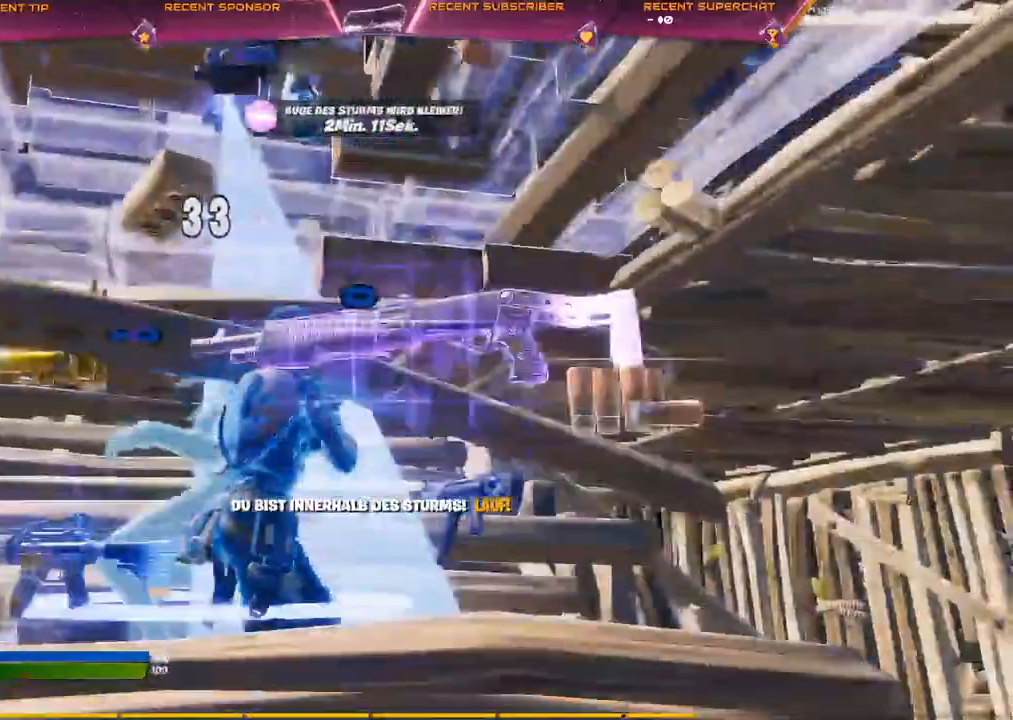
{"buttons": [], "left_stick": "up-right", "right_stick": "center", "events": [[50, "R2", "up"], [67, "L3", "up"], [150, "right_stick", "right"], [250, "CIRCLE", "down"], [350, "R2", "down"], [350, "right_stick", "center"], [383, "L2", "down"], [500, "CIRCLE", "up"], [500, "L2", "up"], [500, "R2", "up"]]}
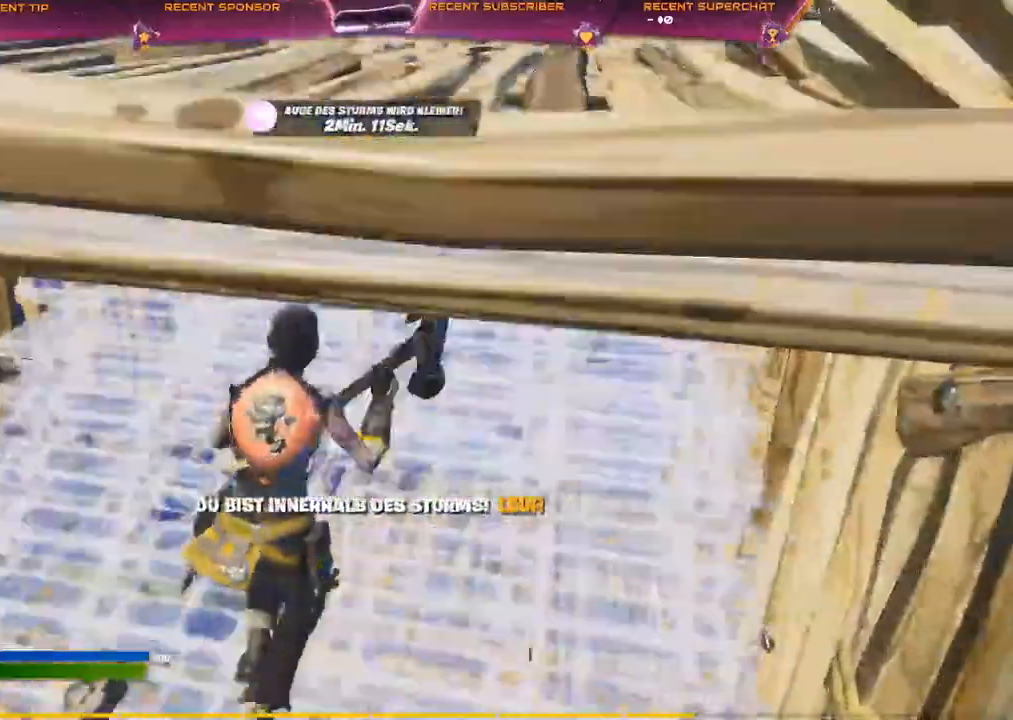
{"buttons": ["R2"], "left_stick": "up", "right_stick": "up", "events": [[33, "right_stick", "right"], [133, "left_stick", "up"], [200, "TRIANGLE", "down"], [250, "right_stick", "down"], [267, "R2", "down"], [383, "TRIANGLE", "up"], [417, "right_stick", "left"], [500, "right_stick", "up"]]}
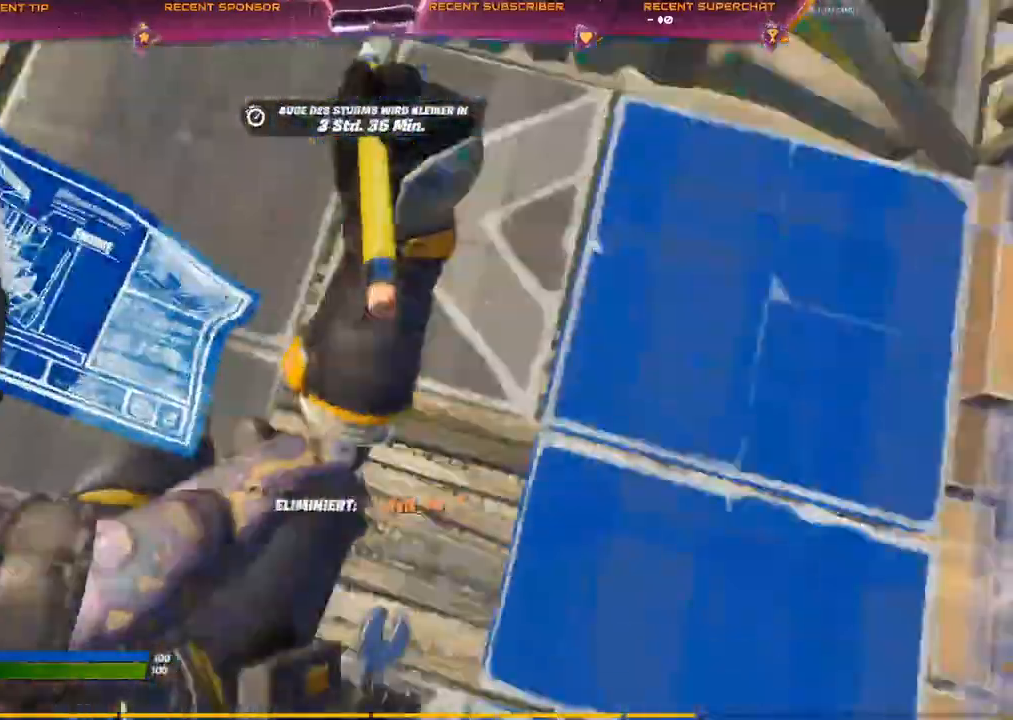
{"buttons": [], "left_stick": "center", "right_stick": "center", "events": [[50, "R2", "up"], [117, "right_stick", "up-right"], [133, "CIRCLE", "down"], [217, "R1", "down"], [233, "CIRCLE", "up"], [250, "left_stick", "center"], [300, "CIRCLE", "down"], [333, "R1", "up"], [367, "CIRCLE", "up"], [367, "right_stick", "center"]]}